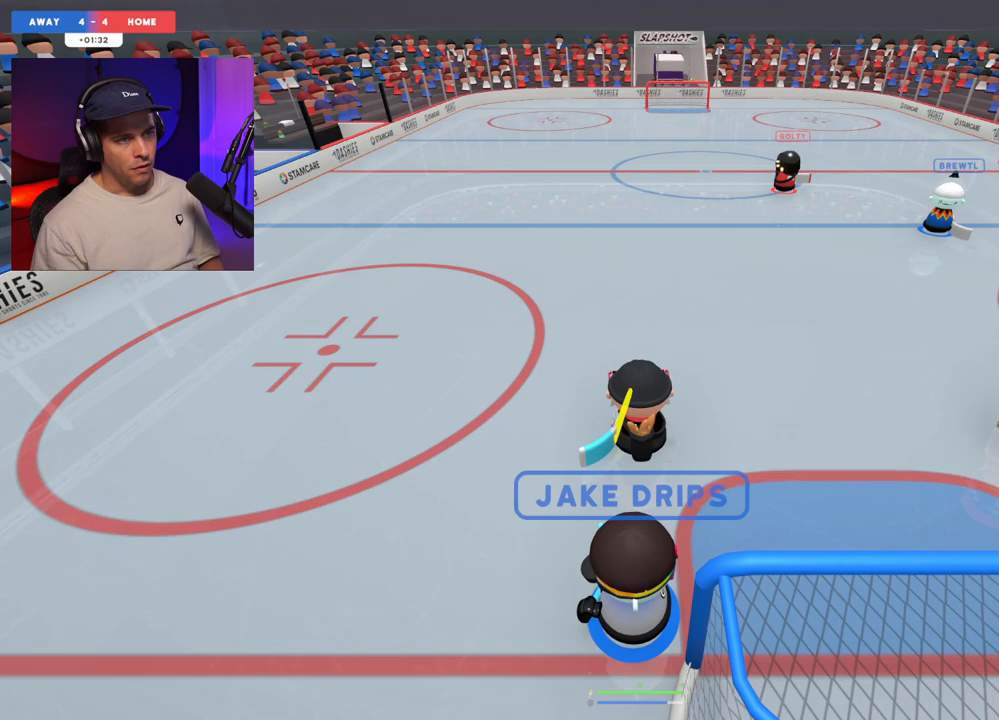
Gameplay with a controller (Xbox layout); each line is a JSON object with the inputs held at the frame after it (dt_ms = milliseconds from this image to that frame). "events" lists button and stick changes between this image and that frame as [ms after this image, input, new state], when the widget could be followed in between. Not read: L3 R3.
{"dt_ms": 500, "buttons": [], "left_stick": "up-right", "right_stick": "center", "events": [[50, "right_stick", "up-right"], [100, "right_stick", "up-left"], [167, "left_stick", "up-right"], [367, "right_stick", "center"]]}
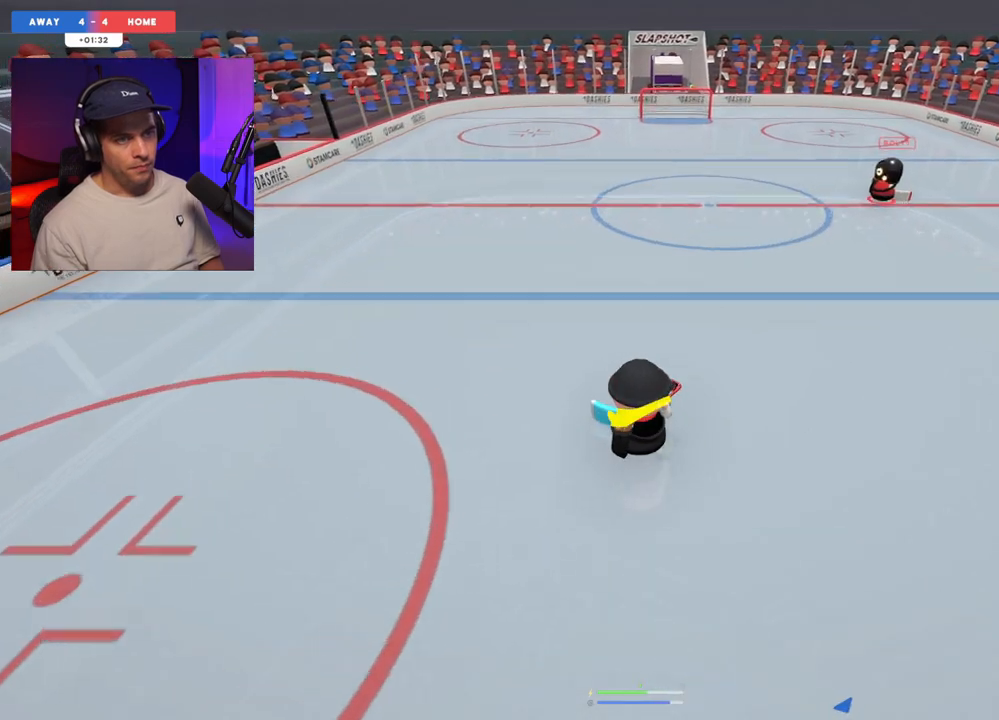
{"dt_ms": 500, "buttons": [], "left_stick": "up", "right_stick": "right", "events": [[167, "left_stick", "center"], [317, "left_stick", "up-left"], [450, "left_stick", "up"], [467, "right_stick", "right"]]}
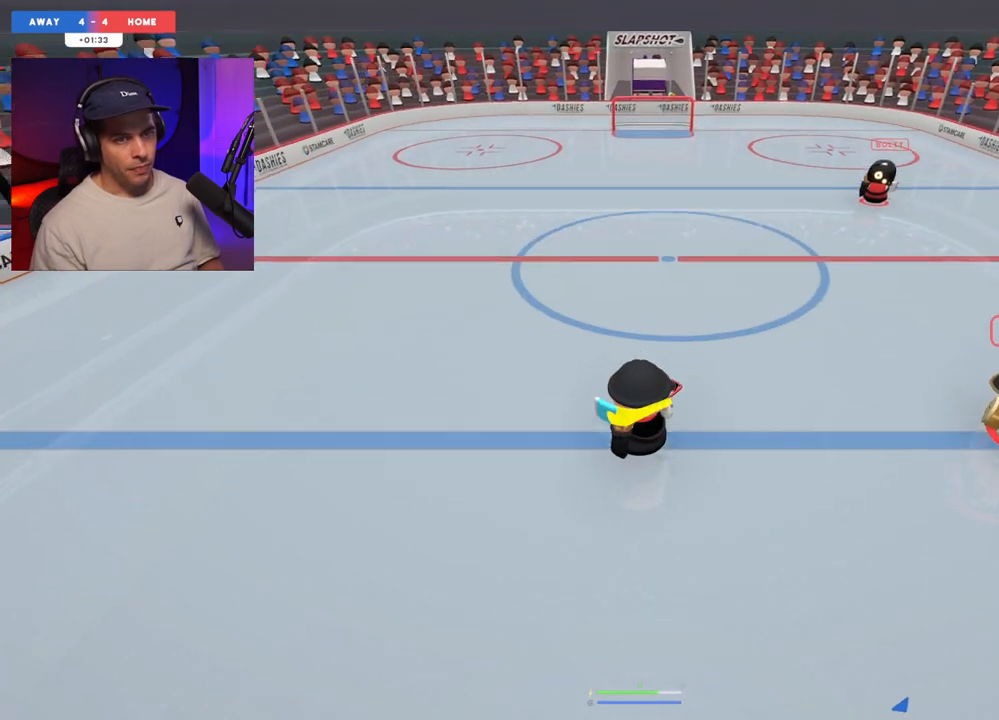
{"dt_ms": 500, "buttons": [], "left_stick": "left", "right_stick": "center", "events": [[317, "left_stick", "up-left"], [383, "right_stick", "center"], [483, "left_stick", "left"]]}
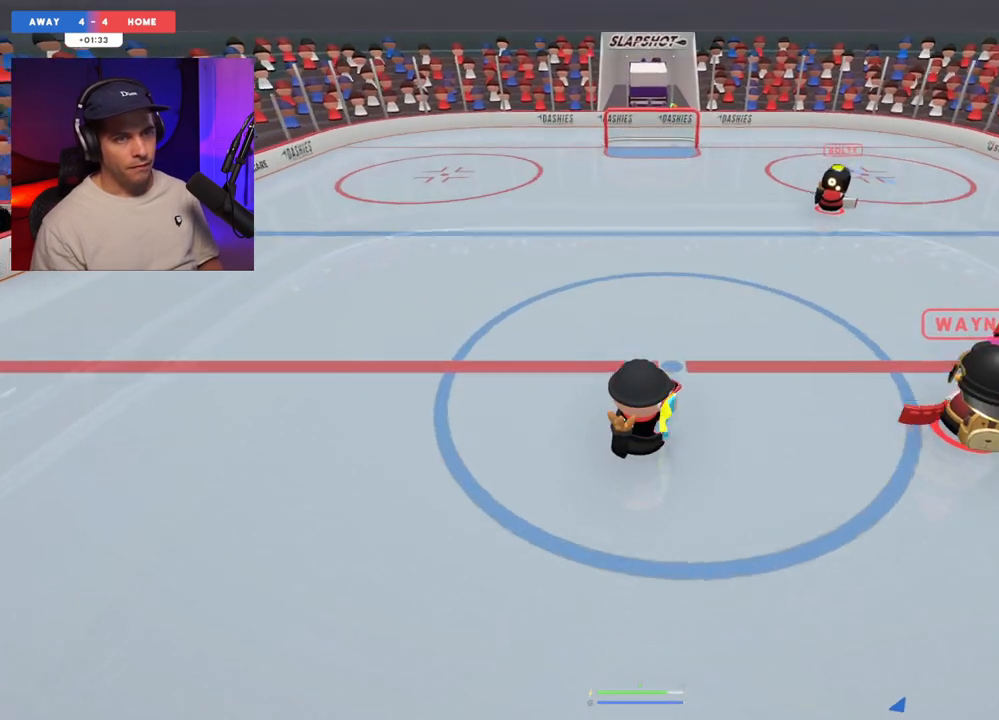
{"dt_ms": 500, "buttons": [], "left_stick": "center", "right_stick": "center", "events": [[450, "left_stick", "center"]]}
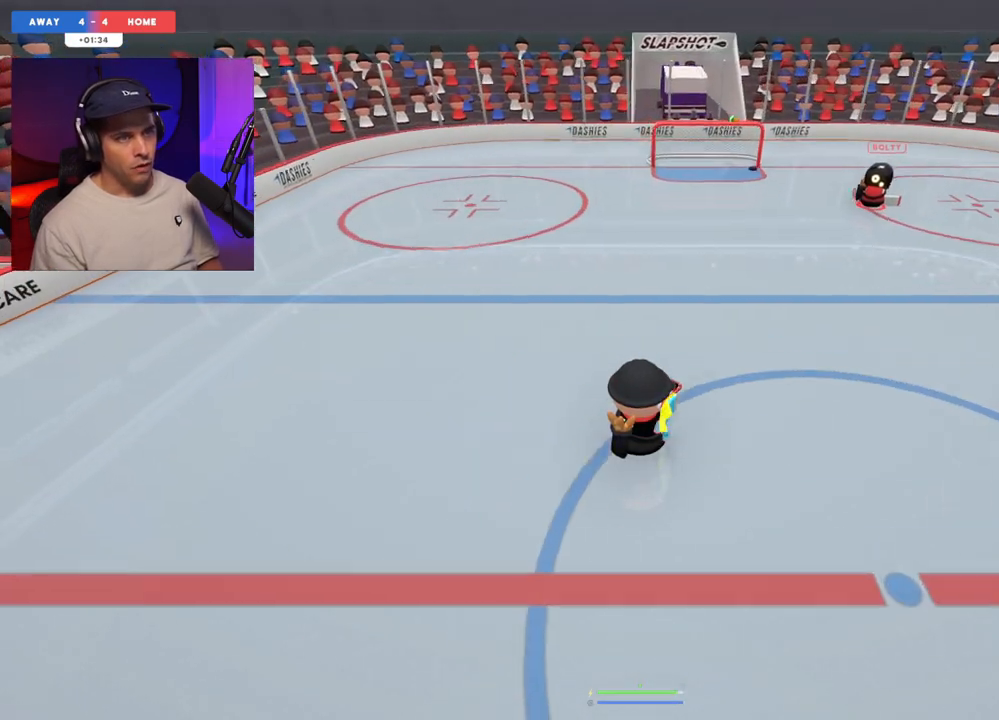
{"dt_ms": 500, "buttons": [], "left_stick": "up-left", "right_stick": "center", "events": [[417, "left_stick", "up-left"]]}
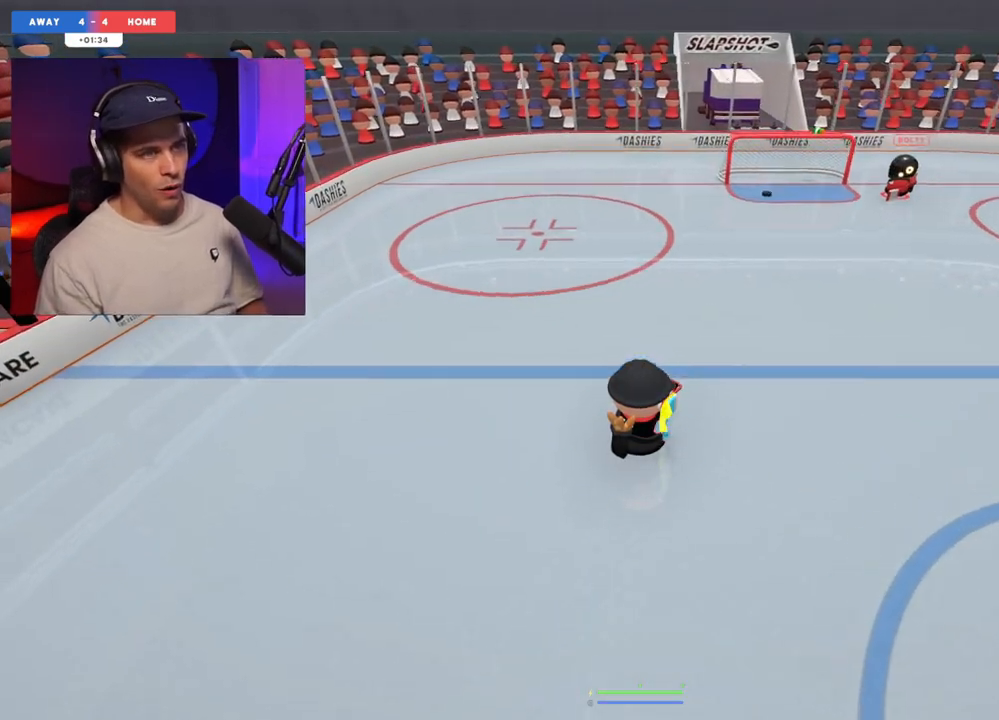
{"dt_ms": 500, "buttons": [], "left_stick": "down", "right_stick": "left", "events": [[83, "right_stick", "up-right"], [117, "left_stick", "down-left"], [250, "left_stick", "down"], [267, "right_stick", "up-left"], [333, "right_stick", "left"]]}
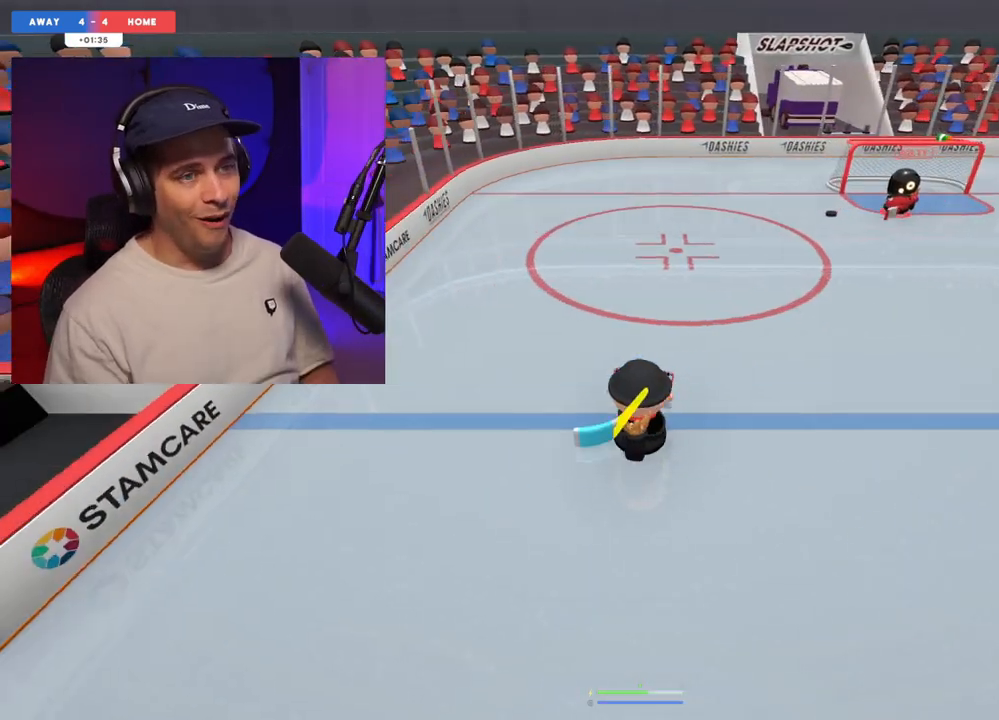
{"dt_ms": 500, "buttons": [], "left_stick": "down", "right_stick": "center", "events": [[367, "right_stick", "up-left"], [467, "right_stick", "center"]]}
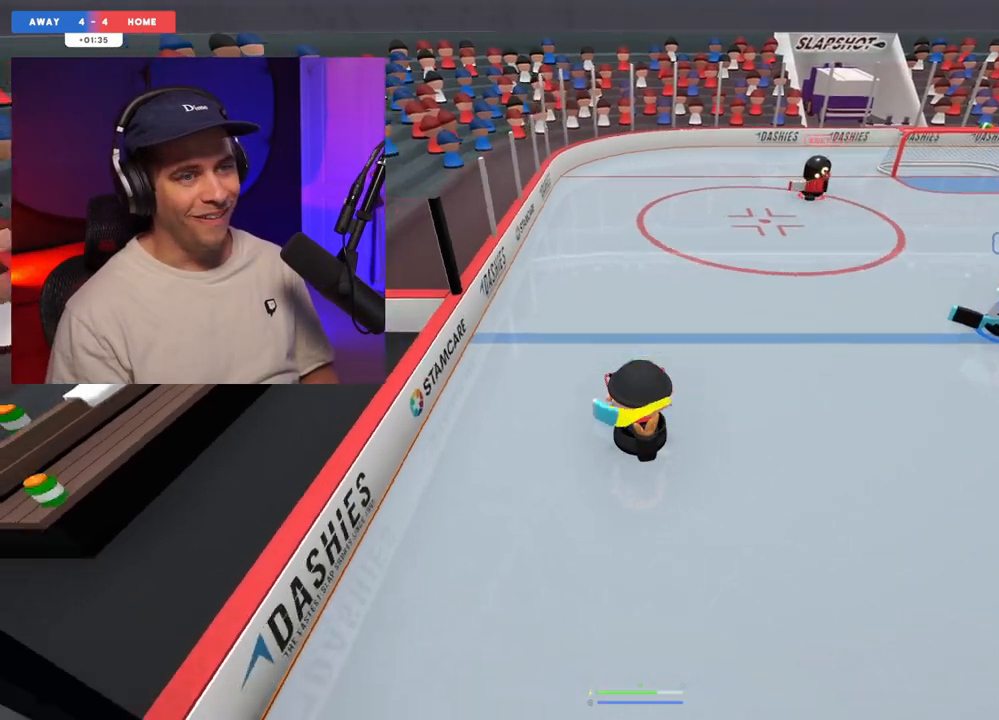
{"dt_ms": 500, "buttons": ["R2"], "left_stick": "right", "right_stick": "up", "events": [[50, "left_stick", "right"], [50, "right_stick", "up-right"], [150, "right_stick", "right"], [367, "R2", "down"], [400, "right_stick", "up"]]}
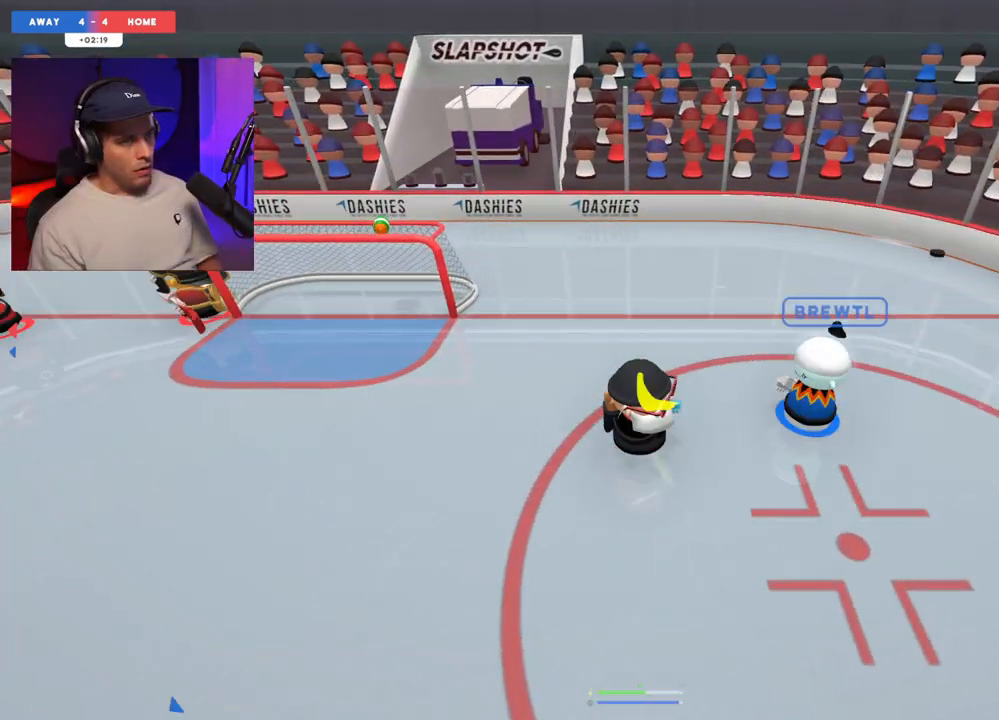
{"dt_ms": 500, "buttons": ["R1"], "left_stick": "center", "right_stick": "center", "events": [[17, "right_stick", "up-right"], [133, "R2", "up"], [183, "left_stick", "down-right"], [217, "right_stick", "up-left"], [333, "right_stick", "down-left"], [367, "left_stick", "right"], [433, "right_stick", "center"], [483, "left_stick", "center"], [500, "R1", "down"]]}
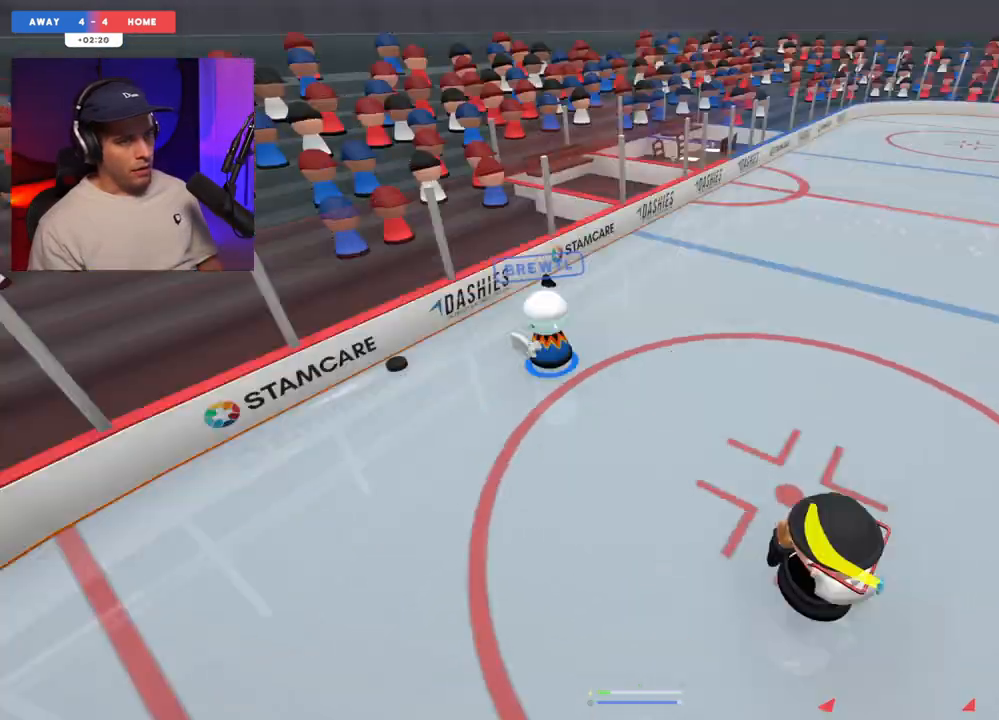
{"dt_ms": 500, "buttons": [], "left_stick": "center", "right_stick": "left", "events": [[100, "R1", "up"], [283, "left_stick", "up-right"], [300, "right_stick", "left"], [500, "left_stick", "center"]]}
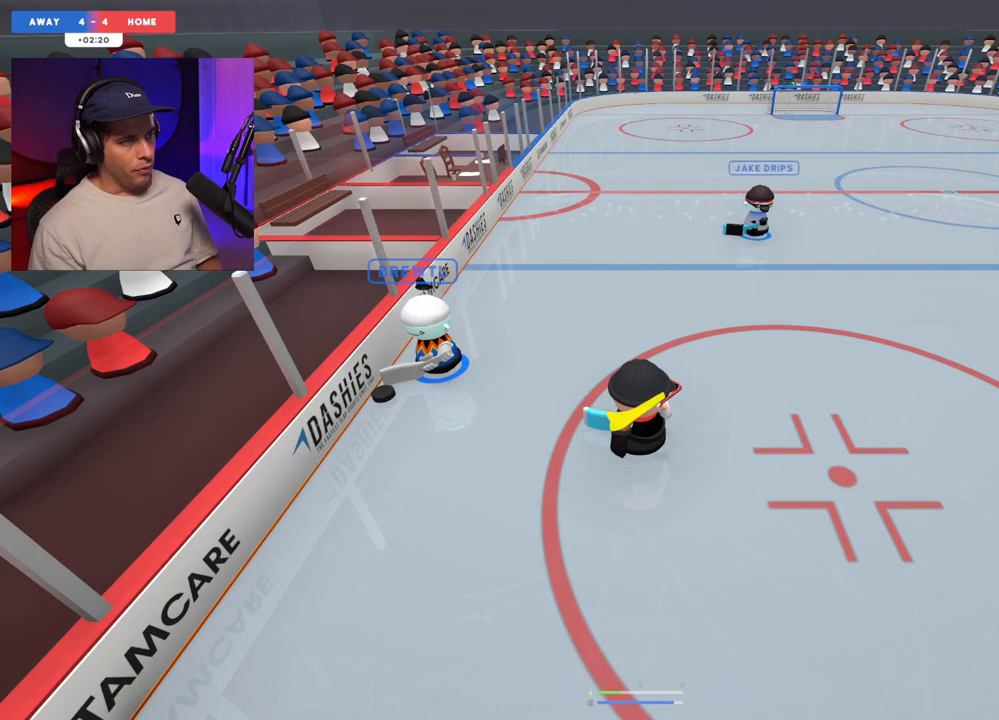
{"dt_ms": 500, "buttons": [], "left_stick": "down", "right_stick": "down-left", "events": [[33, "left_stick", "up-right"], [67, "left_stick", "down-left"], [350, "right_stick", "down-left"], [367, "left_stick", "left"], [467, "left_stick", "down"]]}
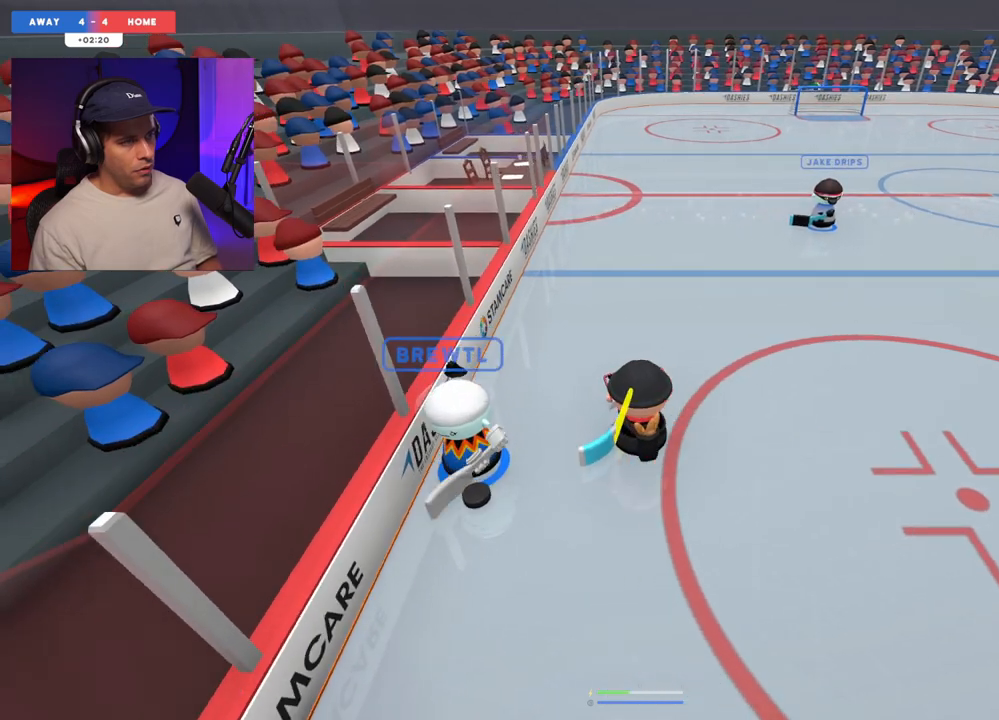
{"dt_ms": 500, "buttons": [], "left_stick": "center", "right_stick": "center", "events": [[117, "R2", "down"], [183, "left_stick", "down-right"], [300, "R2", "up"], [383, "right_stick", "down-right"], [500, "left_stick", "center"], [500, "right_stick", "center"]]}
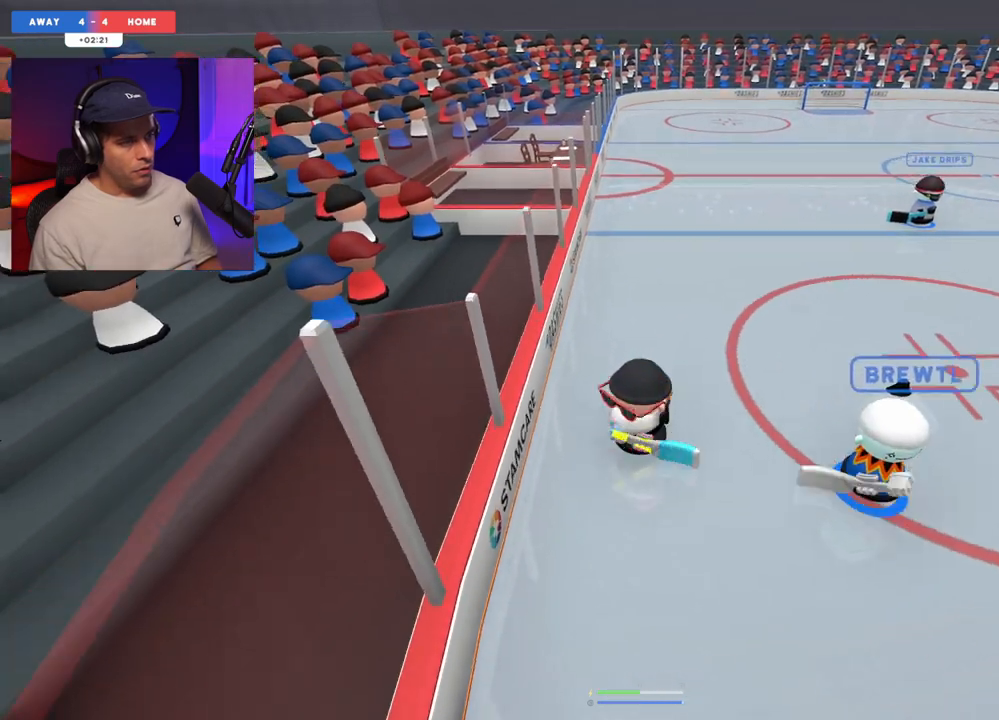
{"dt_ms": 500, "buttons": [], "left_stick": "left", "right_stick": "center", "events": [[17, "right_stick", "up"], [33, "R1", "down"], [133, "right_stick", "center"], [150, "R1", "up"], [300, "left_stick", "left"]]}
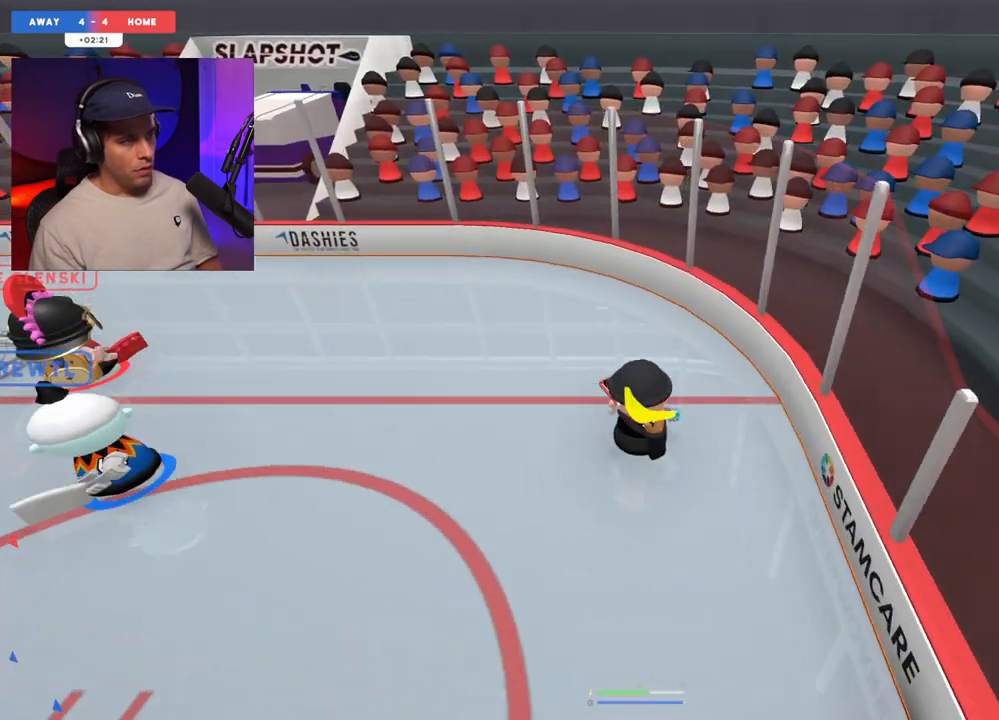
{"dt_ms": 500, "buttons": [], "left_stick": "left", "right_stick": "center", "events": [[83, "right_stick", "down-right"], [167, "left_stick", "down"], [183, "right_stick", "up-right"], [233, "right_stick", "up"], [383, "left_stick", "left"], [483, "right_stick", "center"]]}
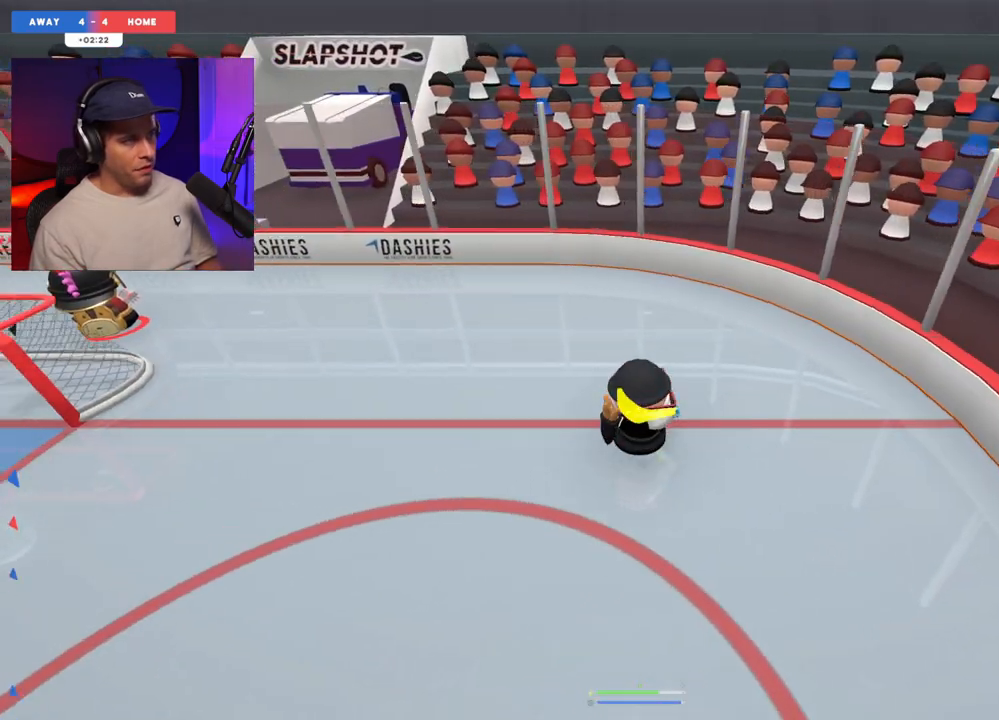
{"dt_ms": 500, "buttons": [], "left_stick": "up-left", "right_stick": "center", "events": [[383, "left_stick", "up-left"]]}
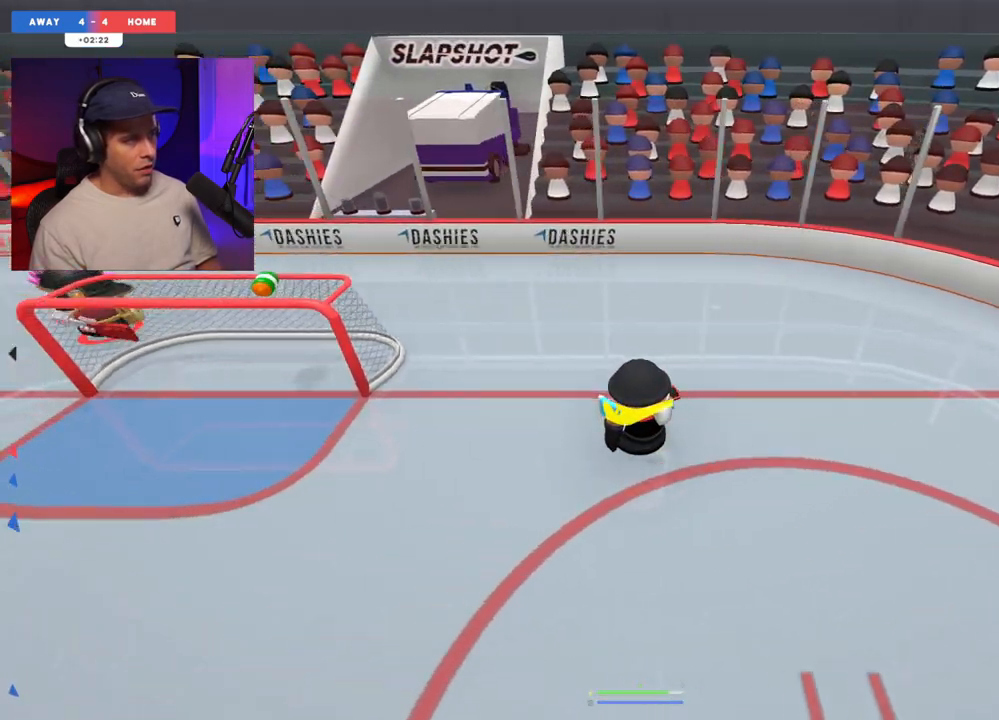
{"dt_ms": 500, "buttons": [], "left_stick": "right", "right_stick": "up-right", "events": [[83, "R1", "down"], [83, "left_stick", "center"], [167, "R1", "up"], [317, "right_stick", "up-right"], [433, "left_stick", "right"]]}
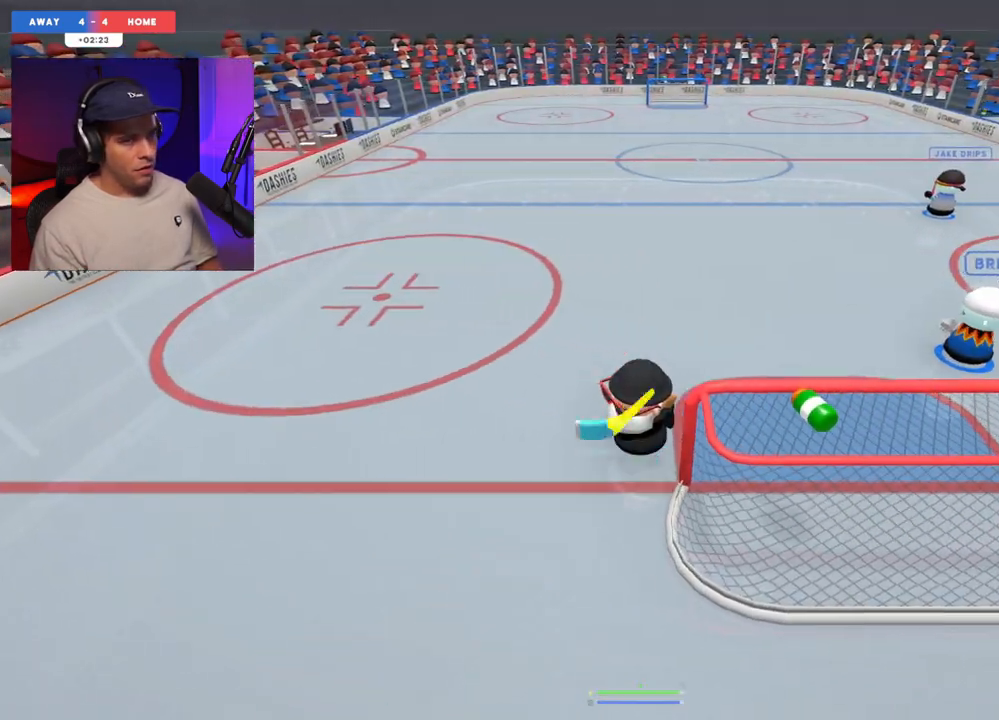
{"dt_ms": 500, "buttons": ["L2"], "left_stick": "up-left", "right_stick": "up-left", "events": [[133, "left_stick", "center"], [383, "L2", "down"], [433, "left_stick", "up-left"], [433, "right_stick", "up-left"]]}
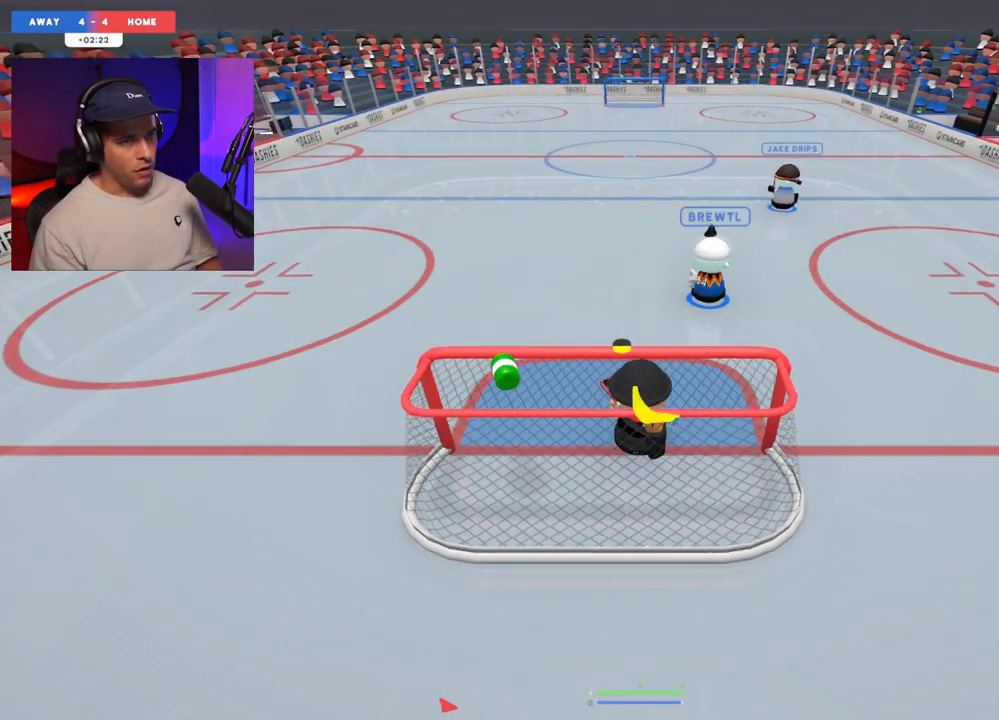
{"dt_ms": 500, "buttons": ["L2"], "left_stick": "up", "right_stick": "down-left", "events": [[183, "right_stick", "left"], [317, "left_stick", "right"], [383, "right_stick", "down-left"], [500, "left_stick", "up"]]}
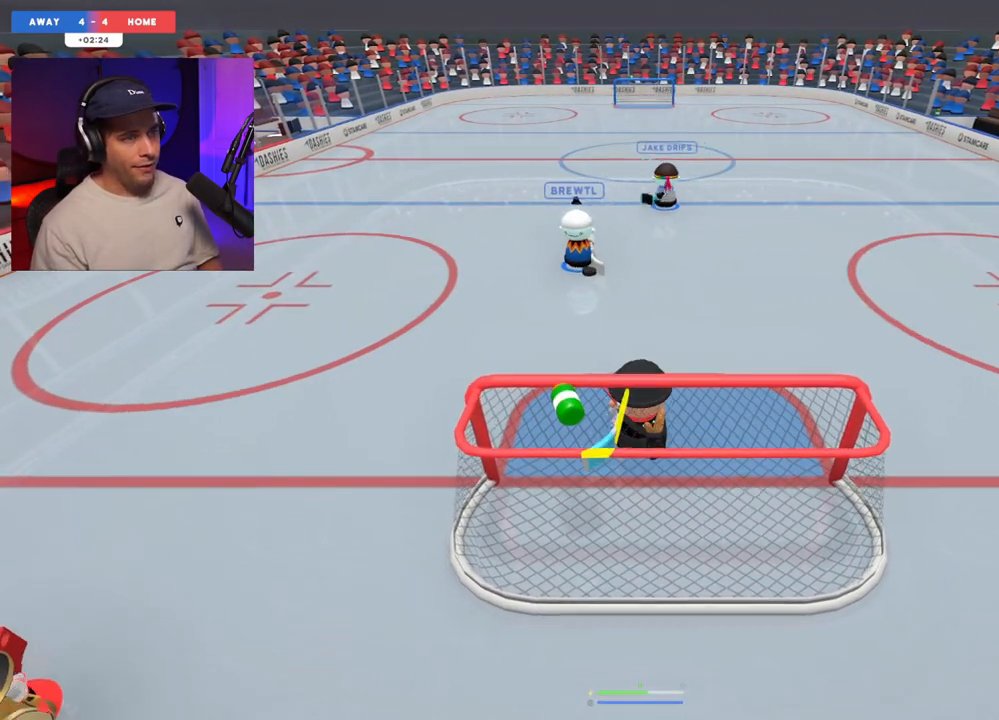
{"dt_ms": 500, "buttons": [], "left_stick": "center", "right_stick": "up-right", "events": [[17, "left_stick", "right"], [17, "right_stick", "left"], [50, "left_stick", "left"], [67, "L2", "up"], [250, "left_stick", "up-left"], [317, "right_stick", "up"], [367, "left_stick", "center"], [367, "right_stick", "up-right"]]}
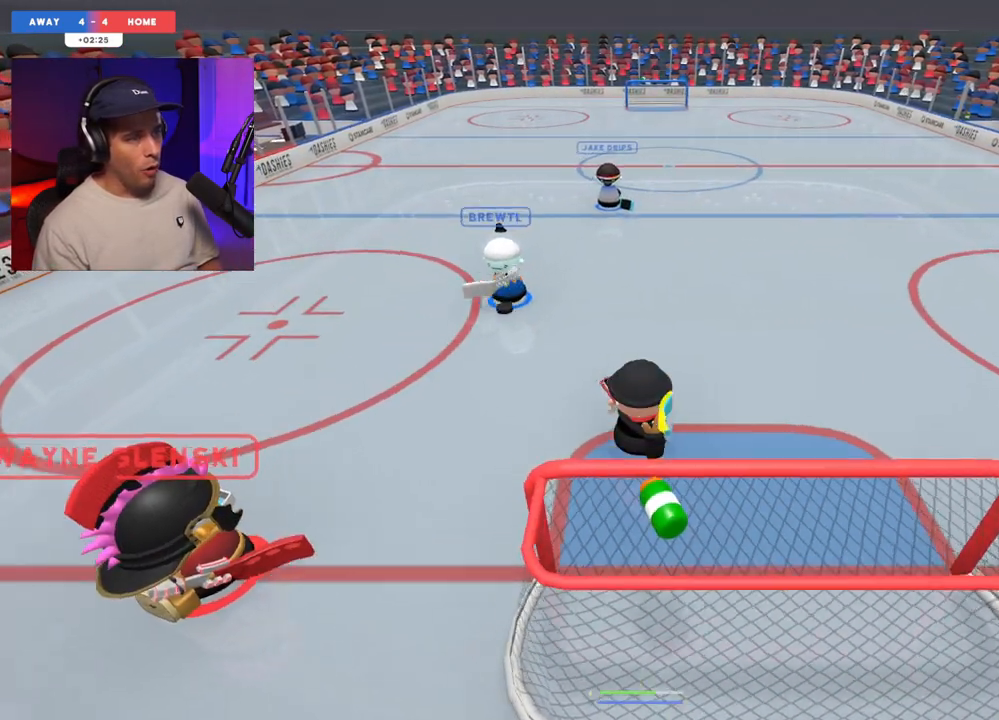
{"dt_ms": 1000, "buttons": [], "left_stick": "center", "right_stick": "up", "events": [[50, "left_stick", "down"], [133, "left_stick", "down-left"], [467, "L2", "down"], [467, "left_stick", "right"], [800, "left_stick", "center"], [983, "right_stick", "up"], [1000, "L2", "up"]]}
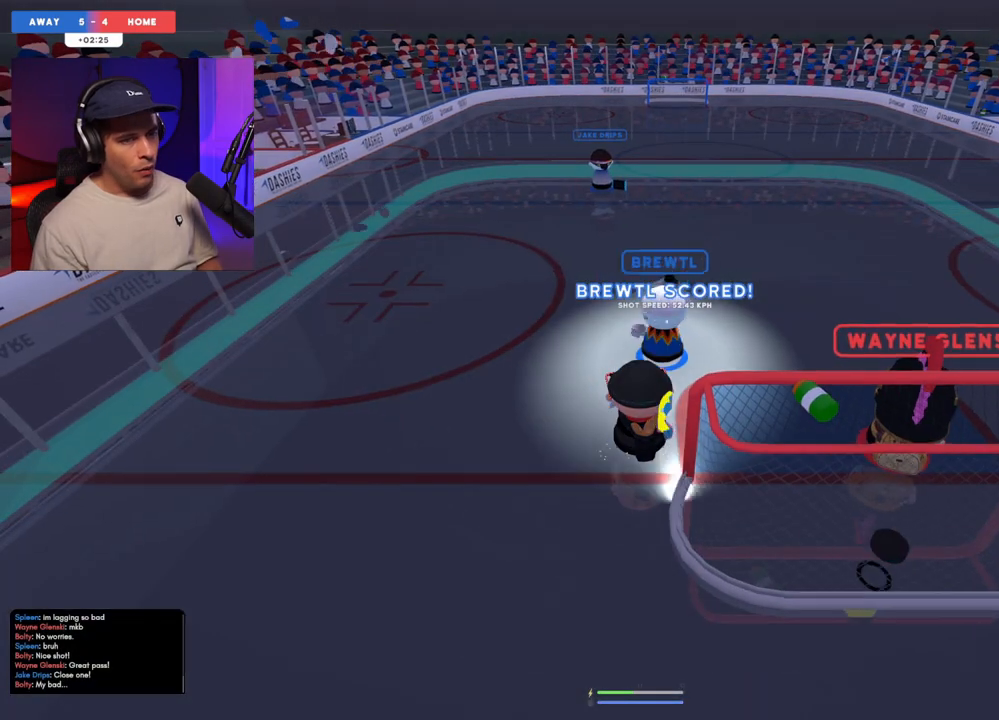
{"dt_ms": 500, "buttons": [], "left_stick": "center", "right_stick": "center", "events": [[150, "right_stick", "center"]]}